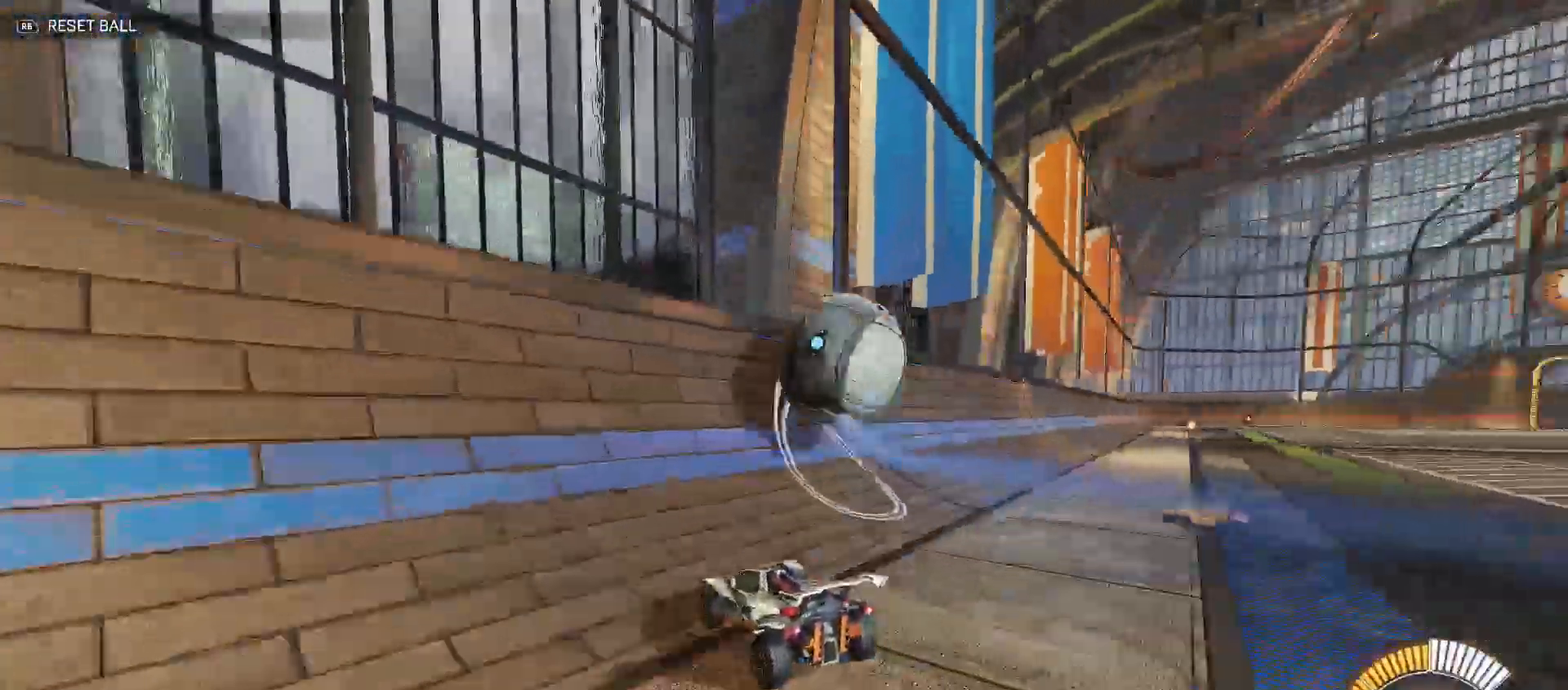
Gameplay with a controller (Xbox layout); each line is a JSON object with the inputs held at the frame after it. "events" lists button and stick changes between this image and that frame as [ms after this image, input, new state], when the widget could be followed in between.
{"buttons": ["L2", "R2"], "left_stick": "right", "right_stick": "center", "events": [[50, "left_stick", "center"], [100, "B", "down"], [267, "B", "up"], [283, "left_stick", "right"], [350, "R2", "up"], [383, "L2", "down"], [467, "R2", "down"]]}
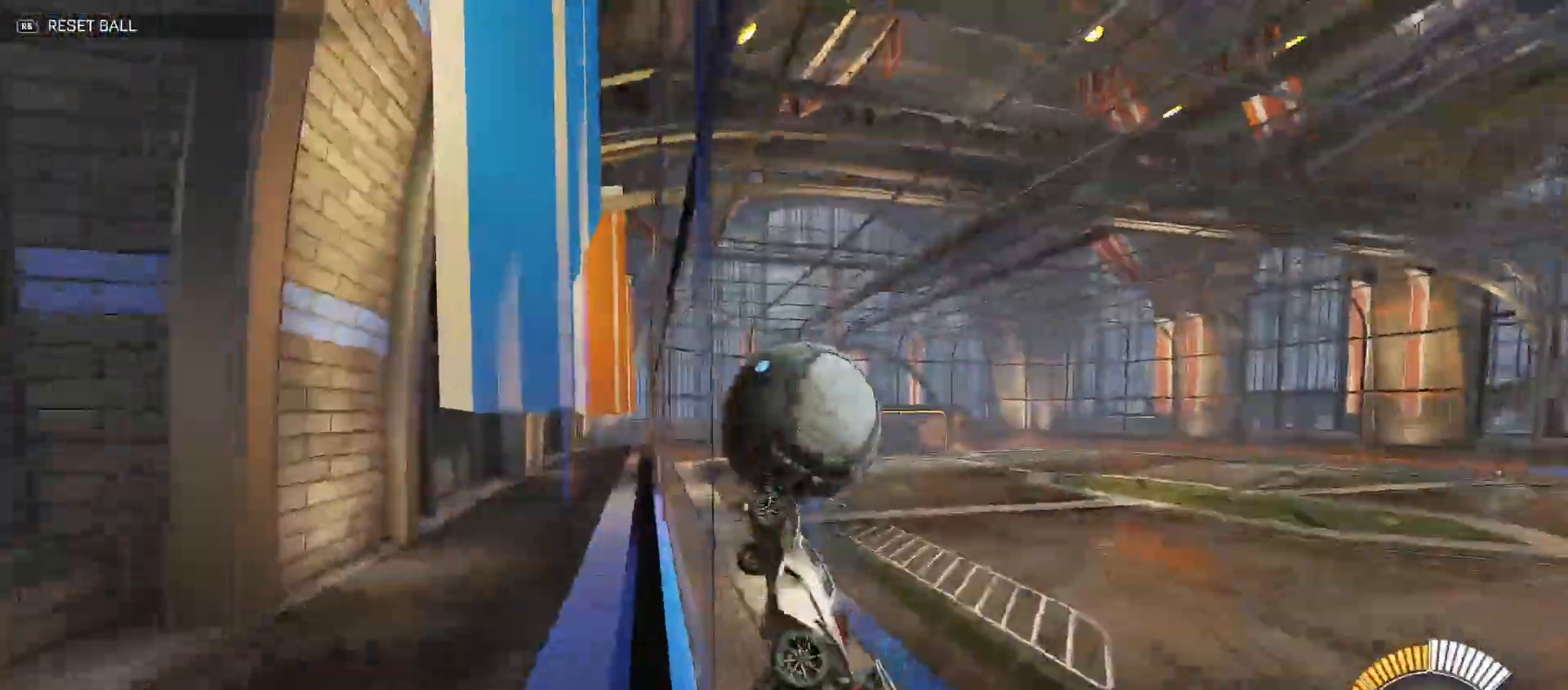
{"buttons": ["R2"], "left_stick": "center", "right_stick": "center", "events": [[33, "L2", "up"], [167, "L2", "down"], [200, "R2", "up"], [267, "R2", "down"], [300, "L2", "up"], [333, "left_stick", "center"]]}
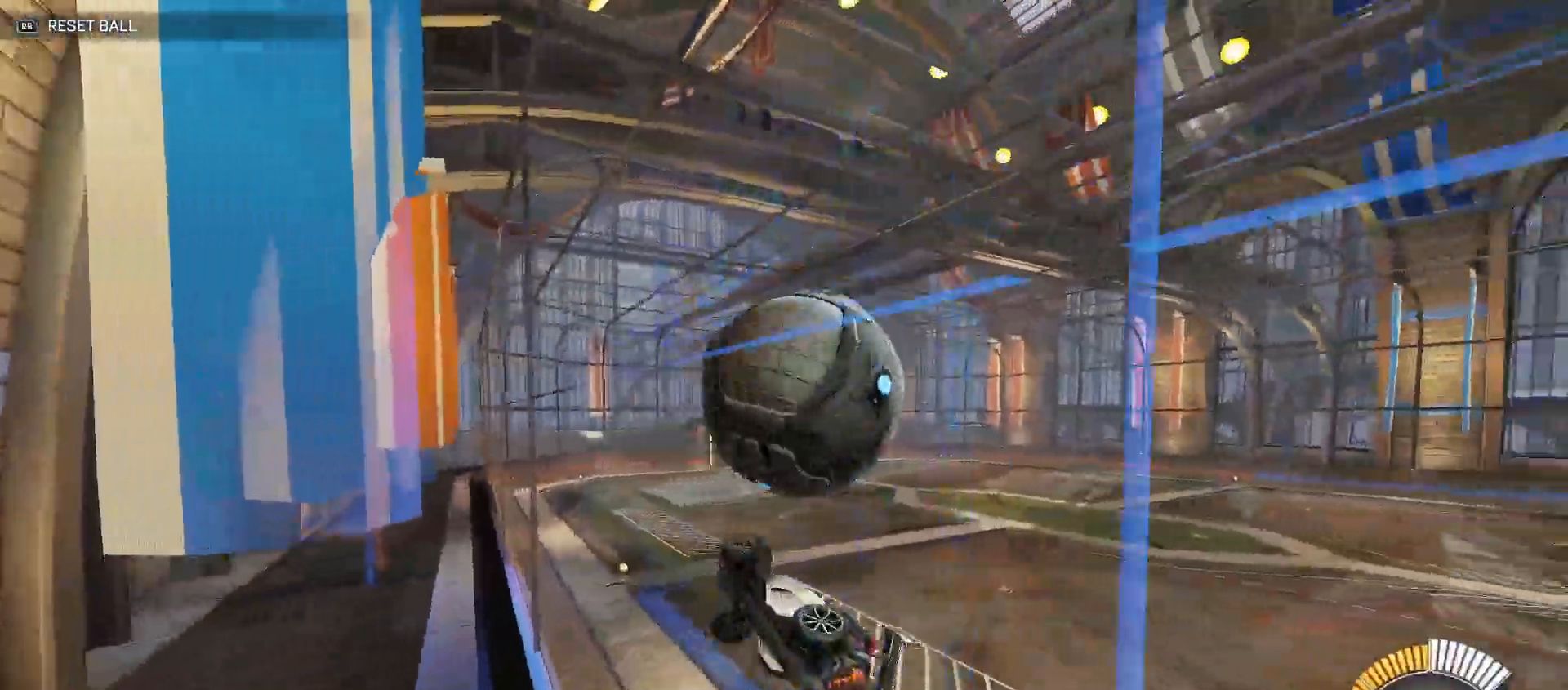
{"buttons": ["A", "R2"], "left_stick": "up-right", "right_stick": "center", "events": [[17, "left_stick", "left"], [117, "left_stick", "center"], [167, "left_stick", "right"], [283, "A", "down"], [483, "left_stick", "up-right"]]}
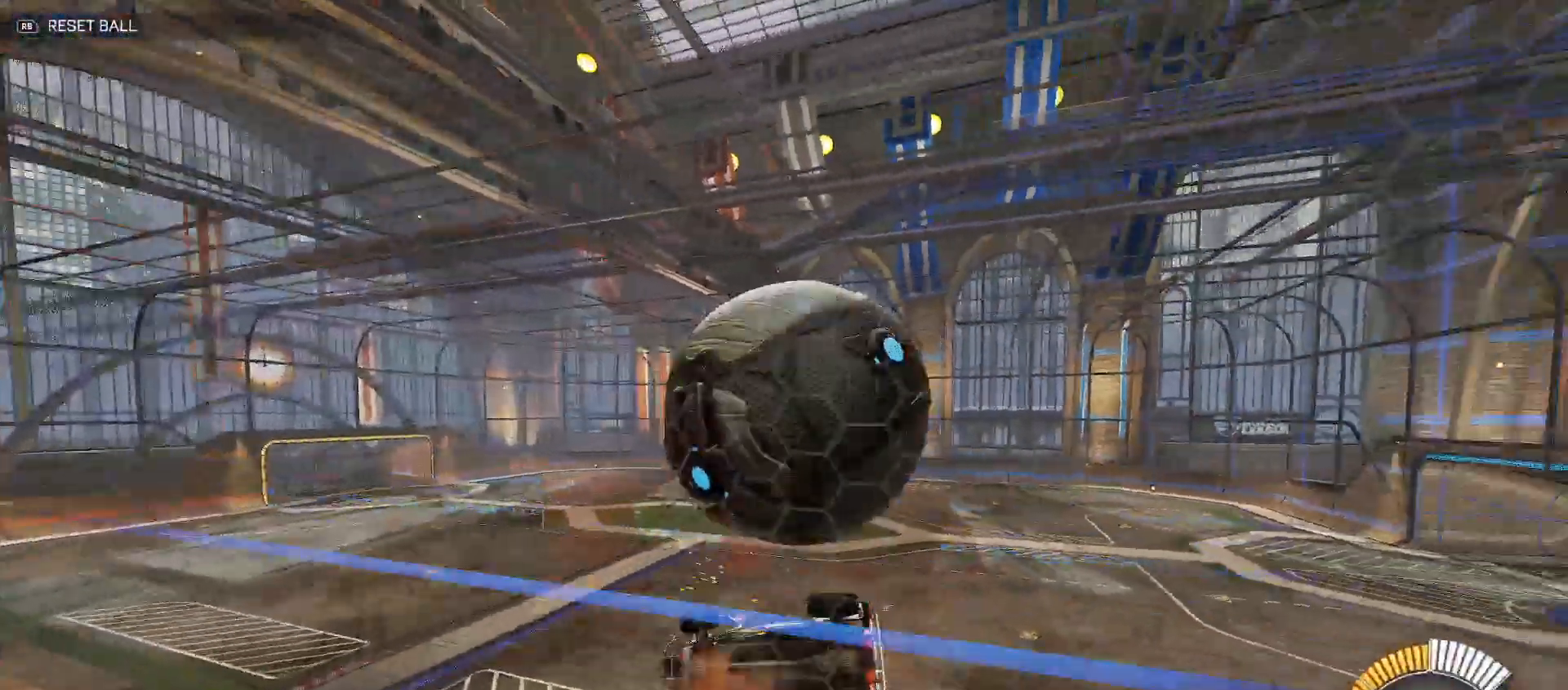
{"buttons": [], "left_stick": "down-right", "right_stick": "center", "events": [[83, "A", "up"], [133, "left_stick", "down-right"], [183, "R2", "up"]]}
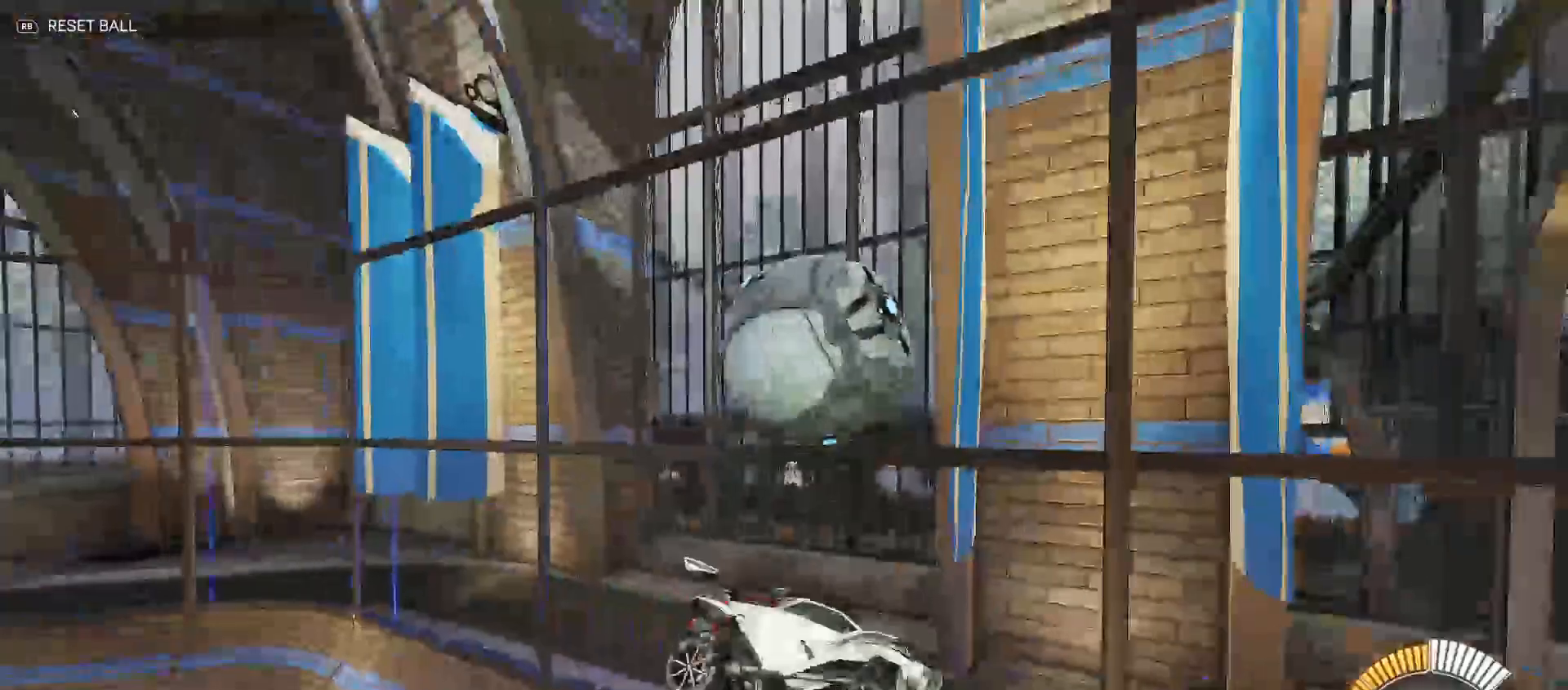
{"buttons": ["B", "R2"], "left_stick": "right", "right_stick": "center", "events": [[167, "R2", "down"], [250, "left_stick", "right"], [483, "B", "down"]]}
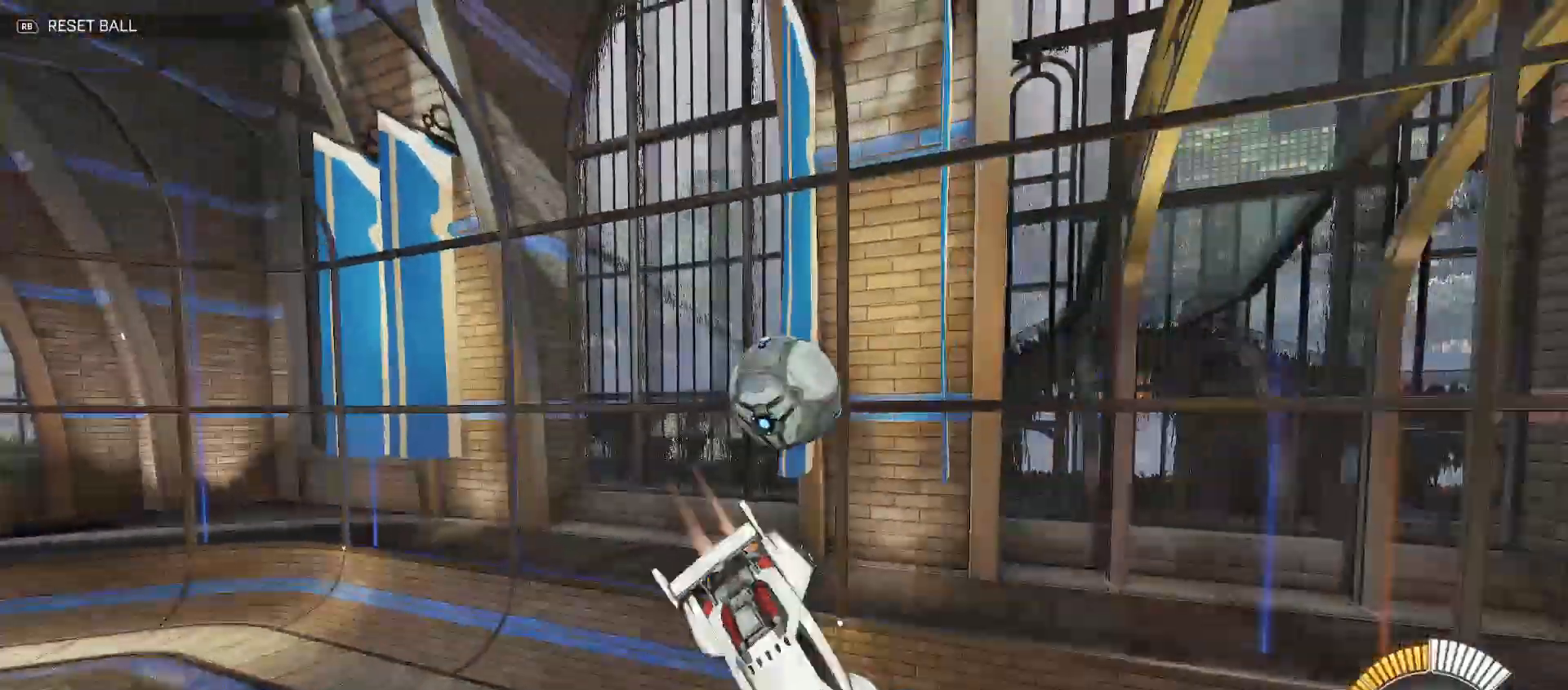
{"buttons": ["B", "Y", "R2"], "left_stick": "right", "right_stick": "center", "events": [[33, "Y", "down"], [317, "Y", "up"], [400, "Y", "down"]]}
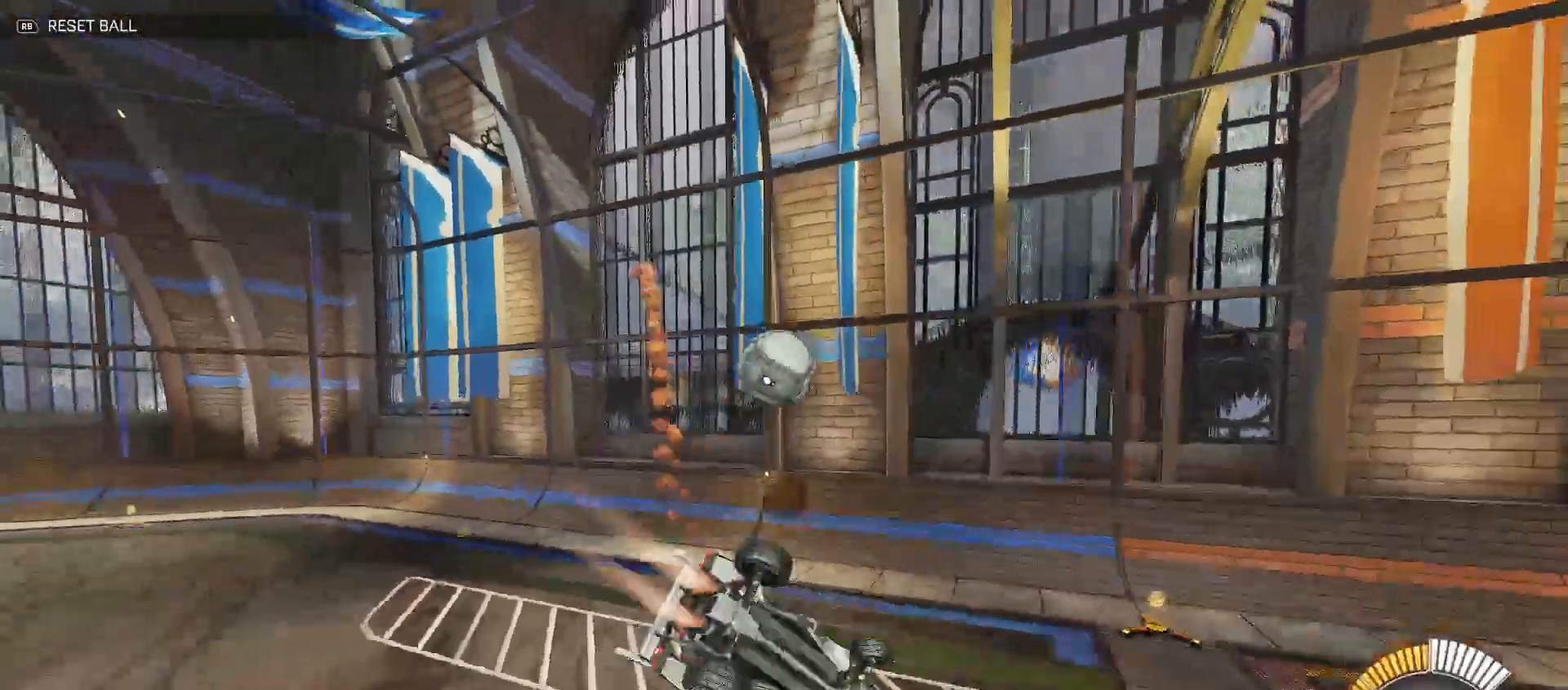
{"buttons": ["B", "R2"], "left_stick": "right", "right_stick": "center", "events": [[33, "B", "up"], [33, "Y", "up"], [67, "B", "down"], [83, "Y", "down"], [383, "Y", "up"]]}
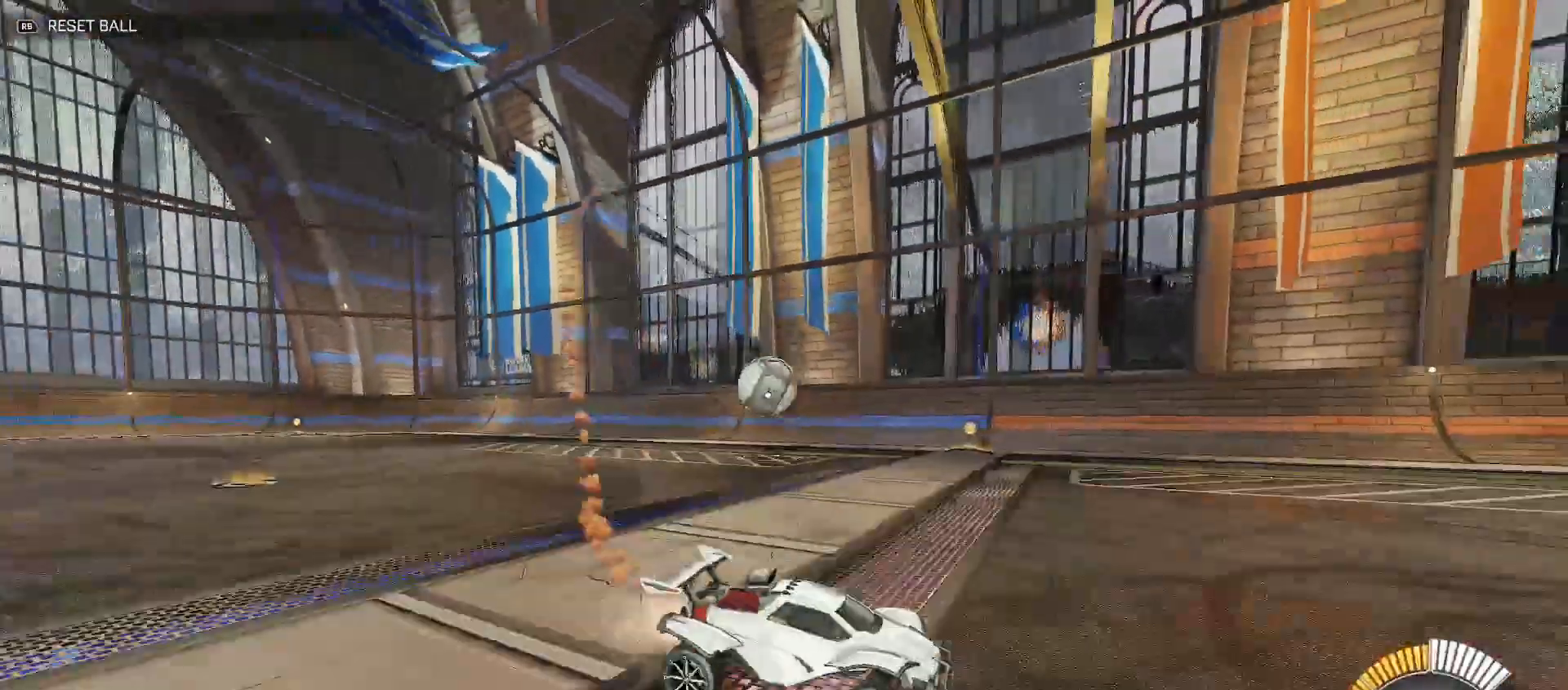
{"buttons": ["B", "Y", "R2"], "left_stick": "left", "right_stick": "center", "events": [[133, "left_stick", "center"], [467, "Y", "down"], [467, "left_stick", "left"]]}
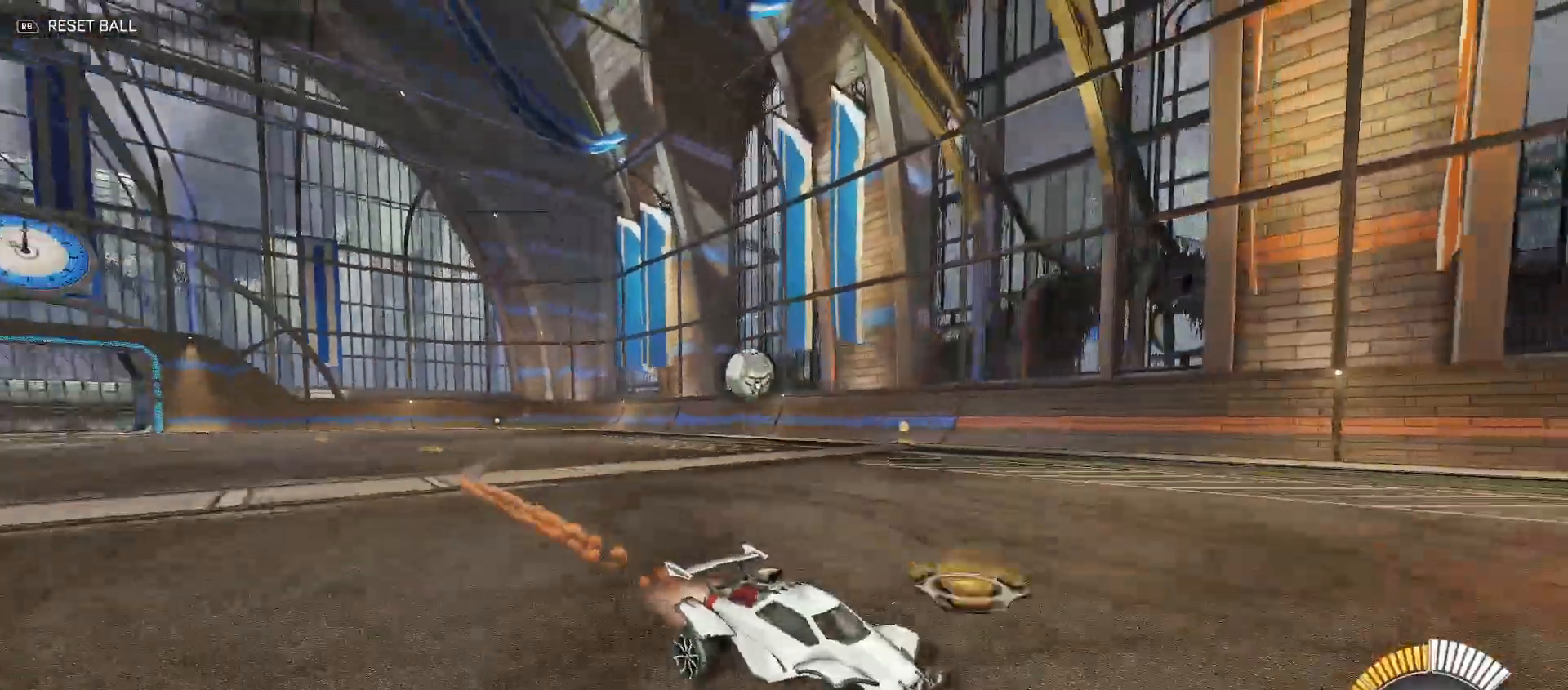
{"buttons": ["R2"], "left_stick": "left", "right_stick": "center", "events": [[100, "Y", "up"], [117, "B", "up"], [167, "B", "down"], [183, "Y", "down"], [283, "B", "up"], [317, "Y", "up"], [417, "Y", "down"], [467, "Y", "up"]]}
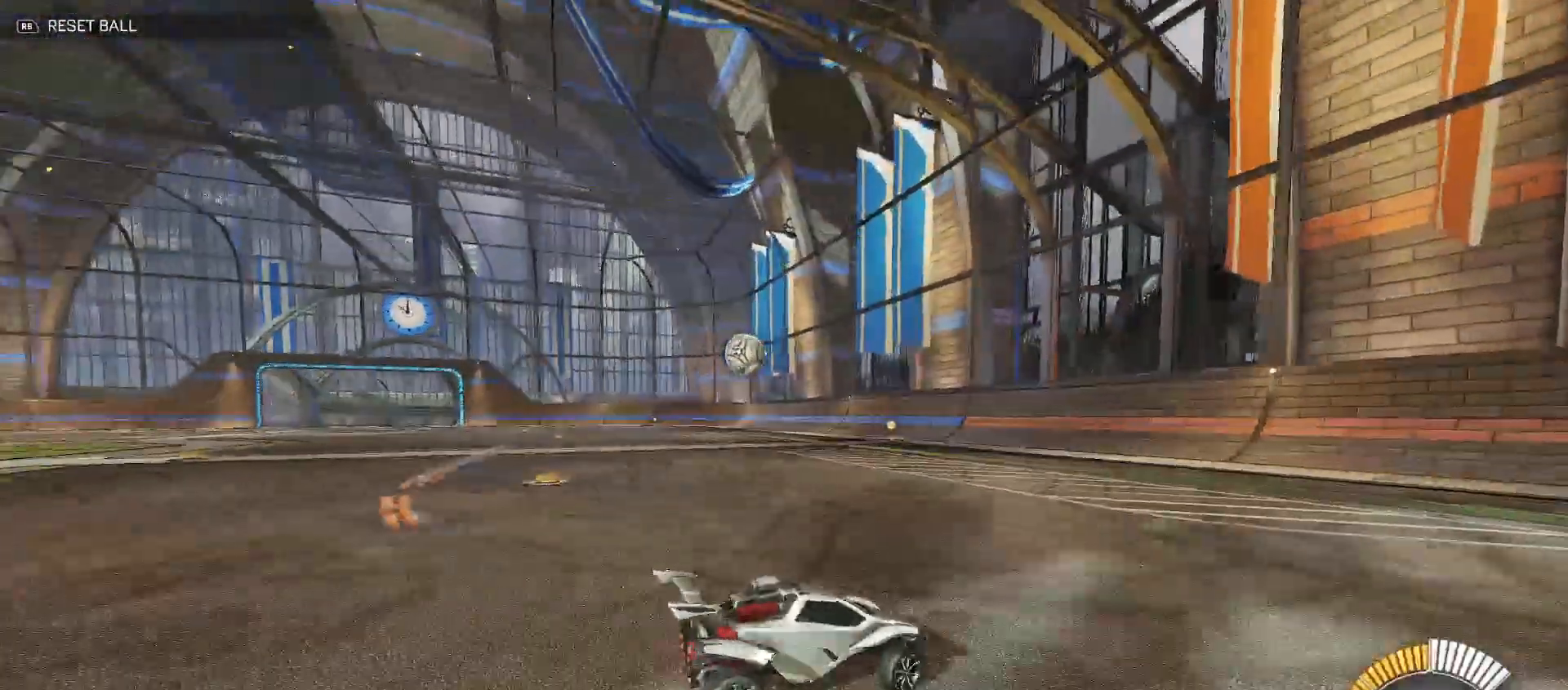
{"buttons": ["R2"], "left_stick": "center", "right_stick": "center", "events": [[250, "left_stick", "center"]]}
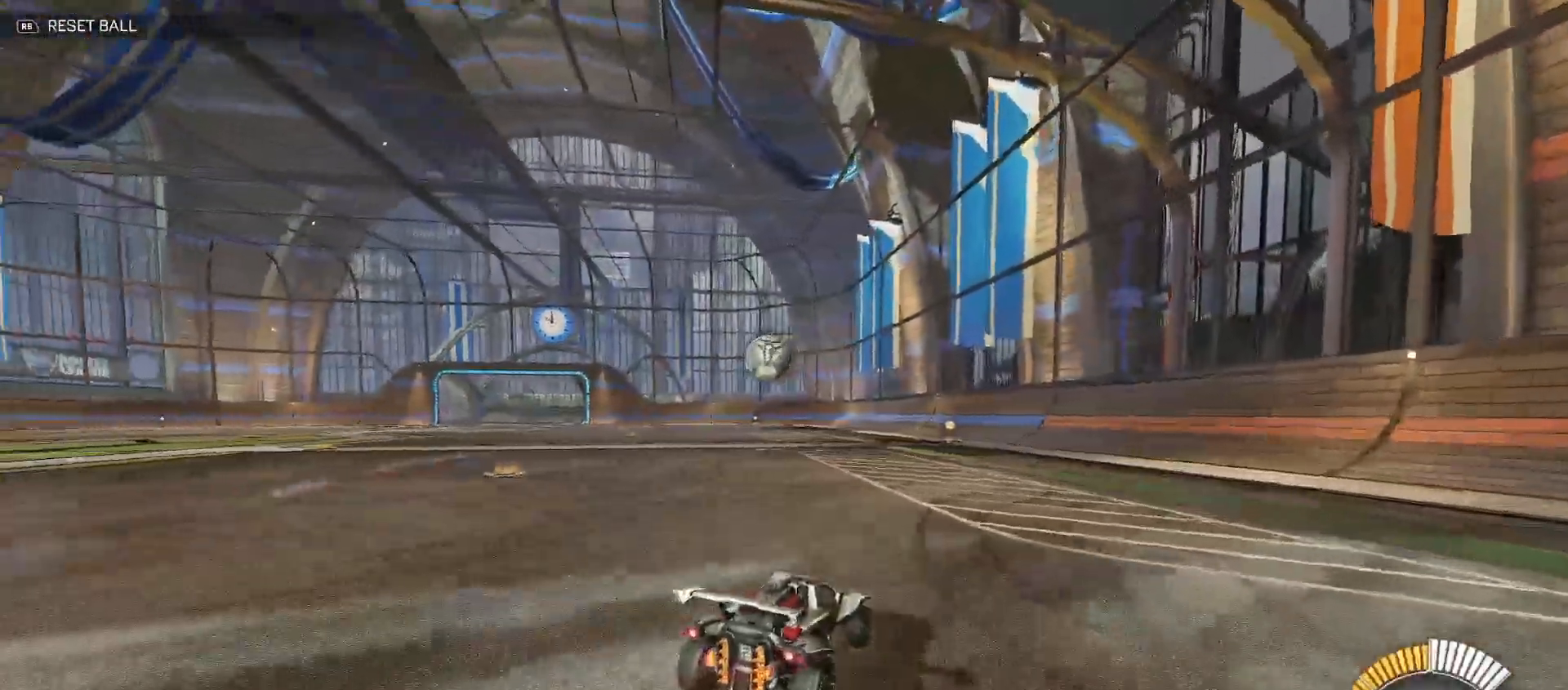
{"buttons": ["L2"], "left_stick": "right", "right_stick": "center", "events": [[367, "R2", "up"], [417, "L2", "down"], [433, "left_stick", "right"]]}
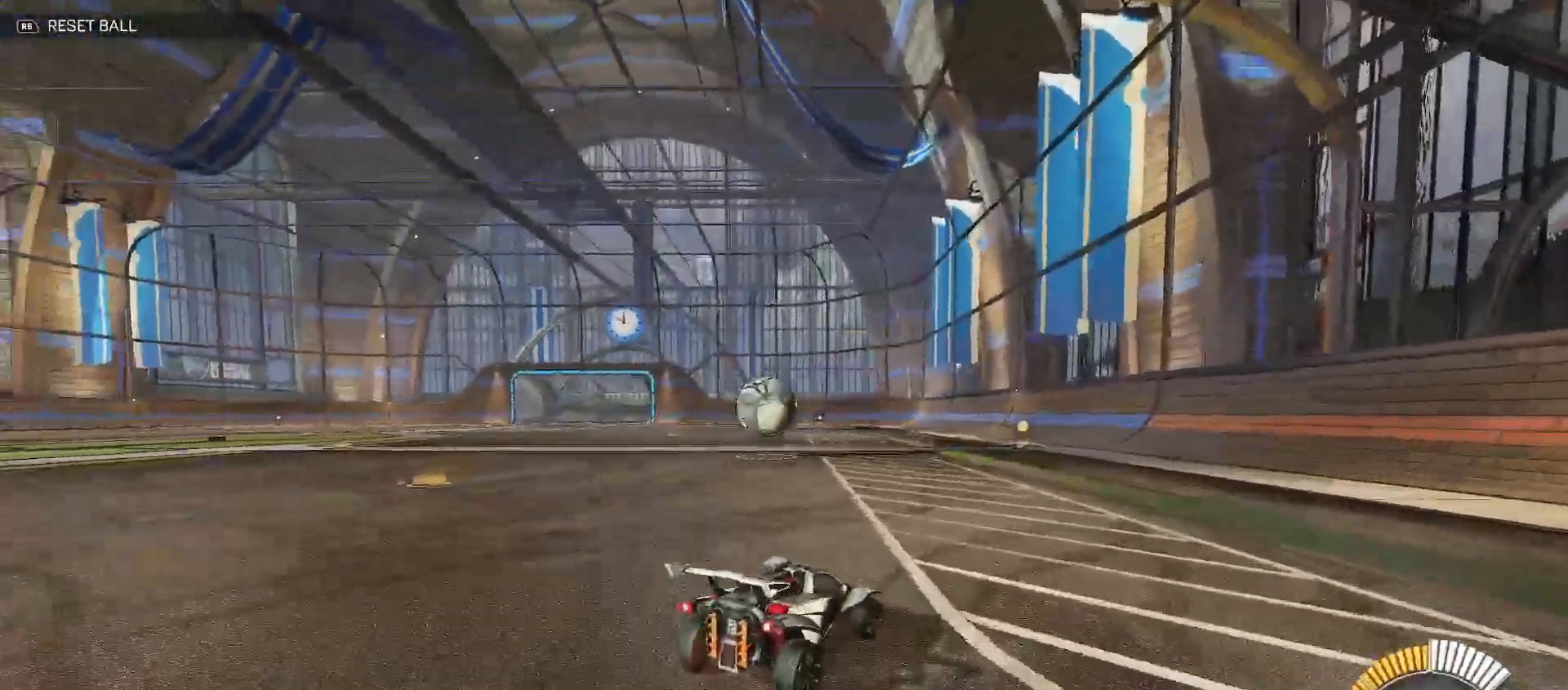
{"buttons": ["R2"], "left_stick": "up-left", "right_stick": "center", "events": [[200, "left_stick", "up"], [217, "L2", "up"], [250, "left_stick", "up-left"], [283, "R2", "down"]]}
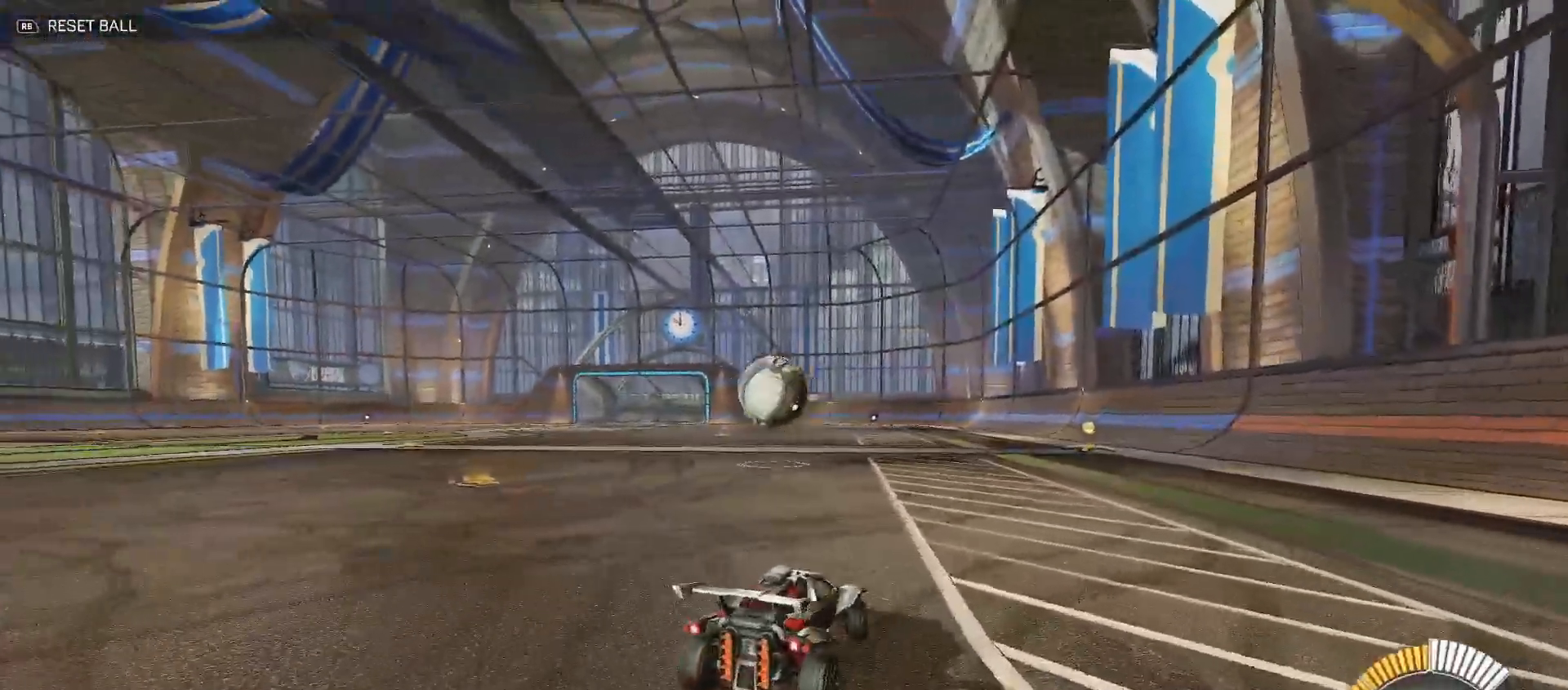
{"buttons": ["B", "R2"], "left_stick": "center", "right_stick": "center", "events": [[167, "R2", "up"], [300, "R2", "down"], [333, "left_stick", "center"], [450, "B", "down"]]}
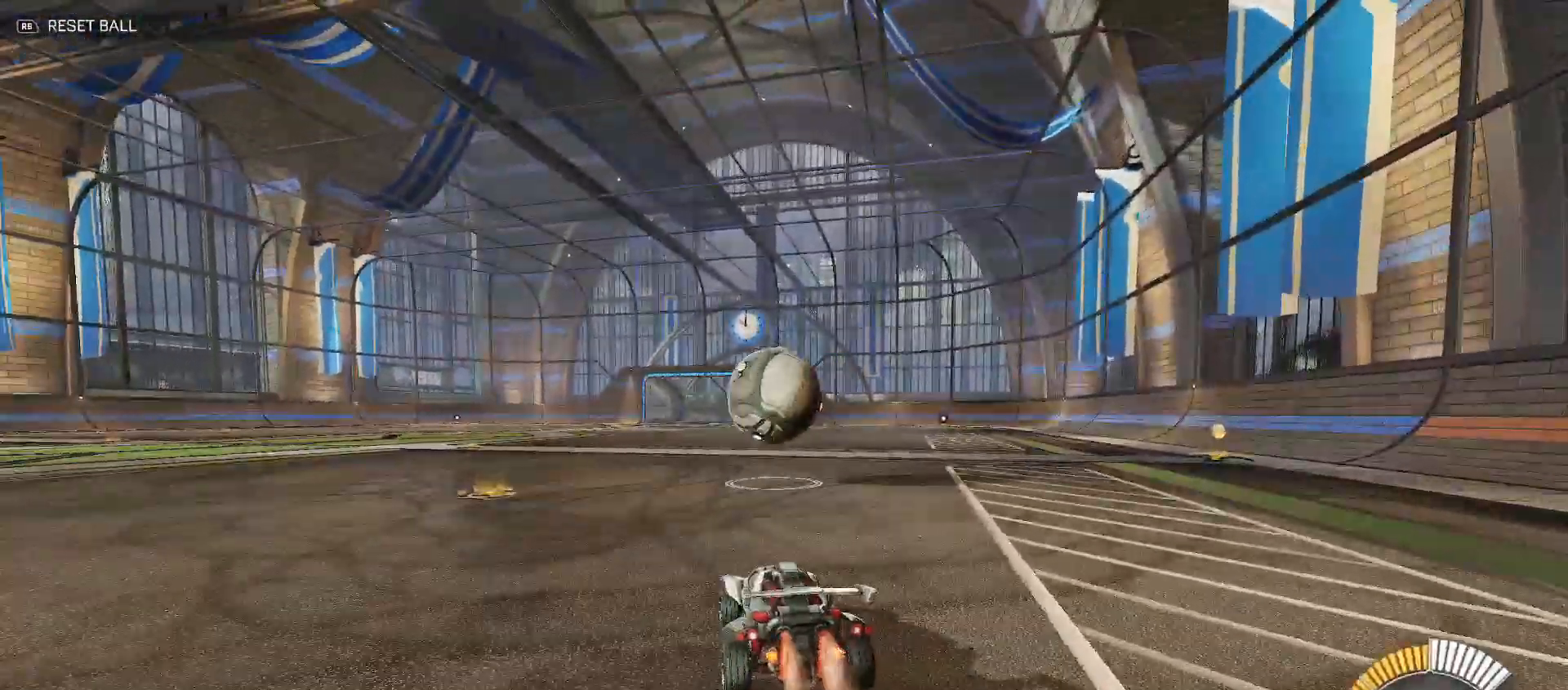
{"buttons": ["R2"], "left_stick": "right", "right_stick": "center", "events": [[133, "left_stick", "left"], [267, "left_stick", "center"], [383, "left_stick", "right"], [483, "B", "up"]]}
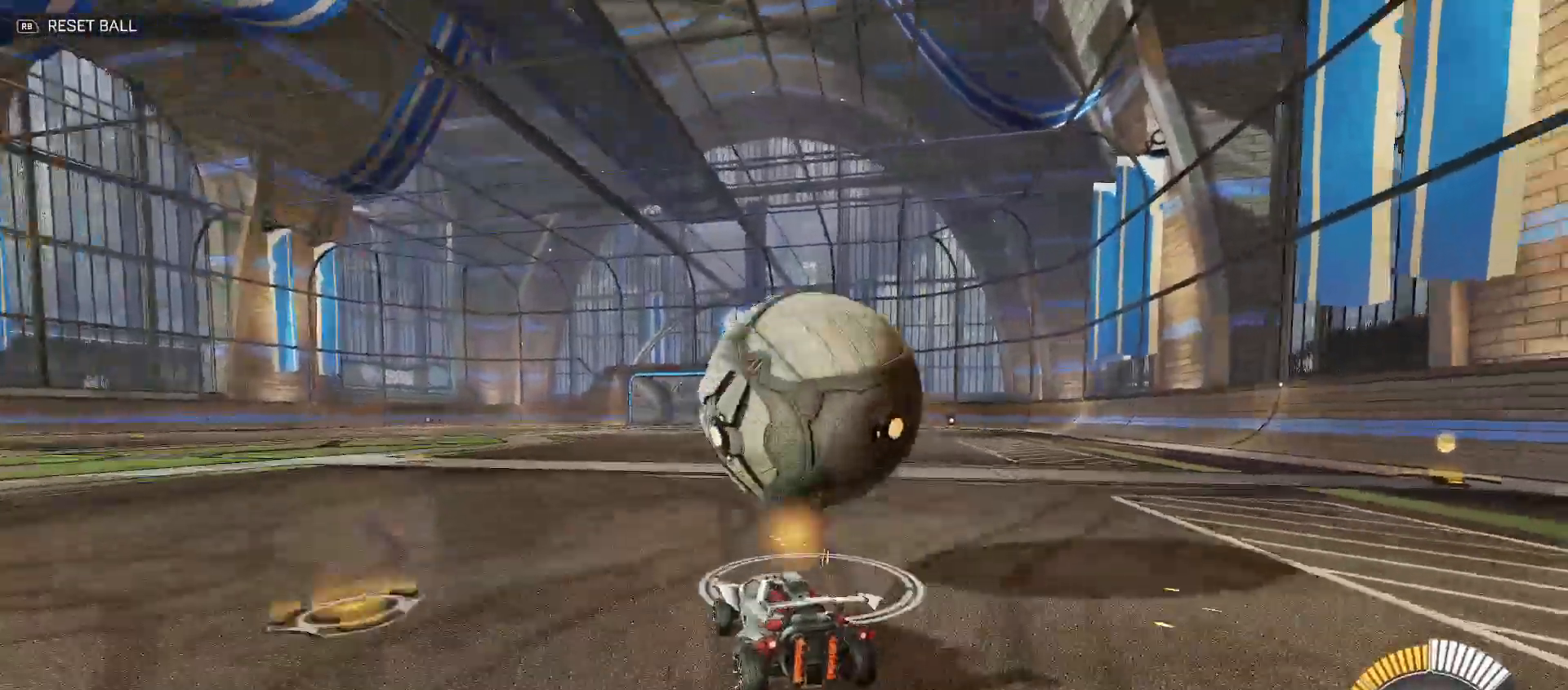
{"buttons": ["B", "Y", "R2"], "left_stick": "down-right", "right_stick": "center", "events": [[17, "R2", "up"], [67, "left_stick", "center"], [167, "L2", "down"], [250, "R2", "down"], [267, "A", "down"], [283, "L2", "up"], [283, "left_stick", "down"], [383, "left_stick", "center"], [450, "B", "down"], [450, "left_stick", "down"], [467, "A", "up"], [467, "Y", "down"], [500, "left_stick", "down-right"]]}
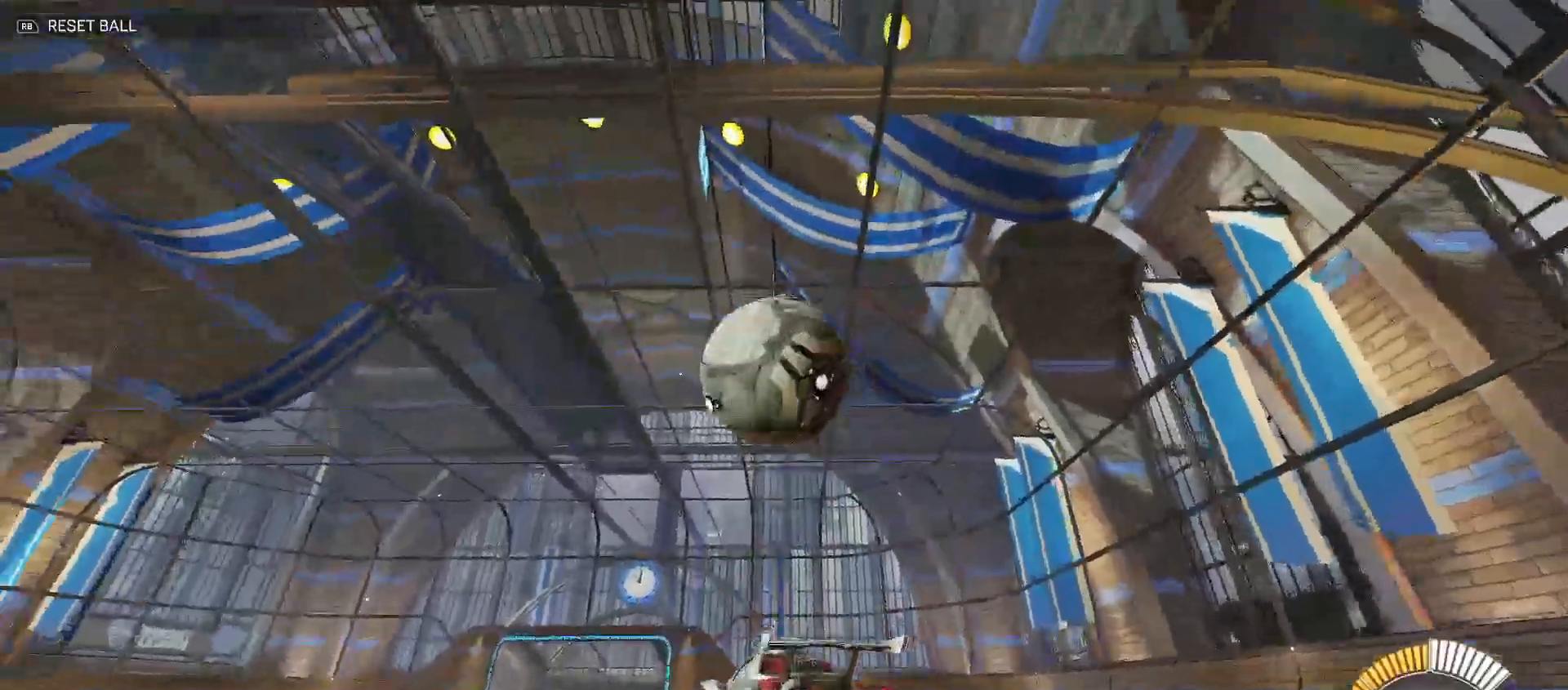
{"buttons": ["B", "Y", "R2"], "left_stick": "right", "right_stick": "center", "events": [[217, "left_stick", "right"]]}
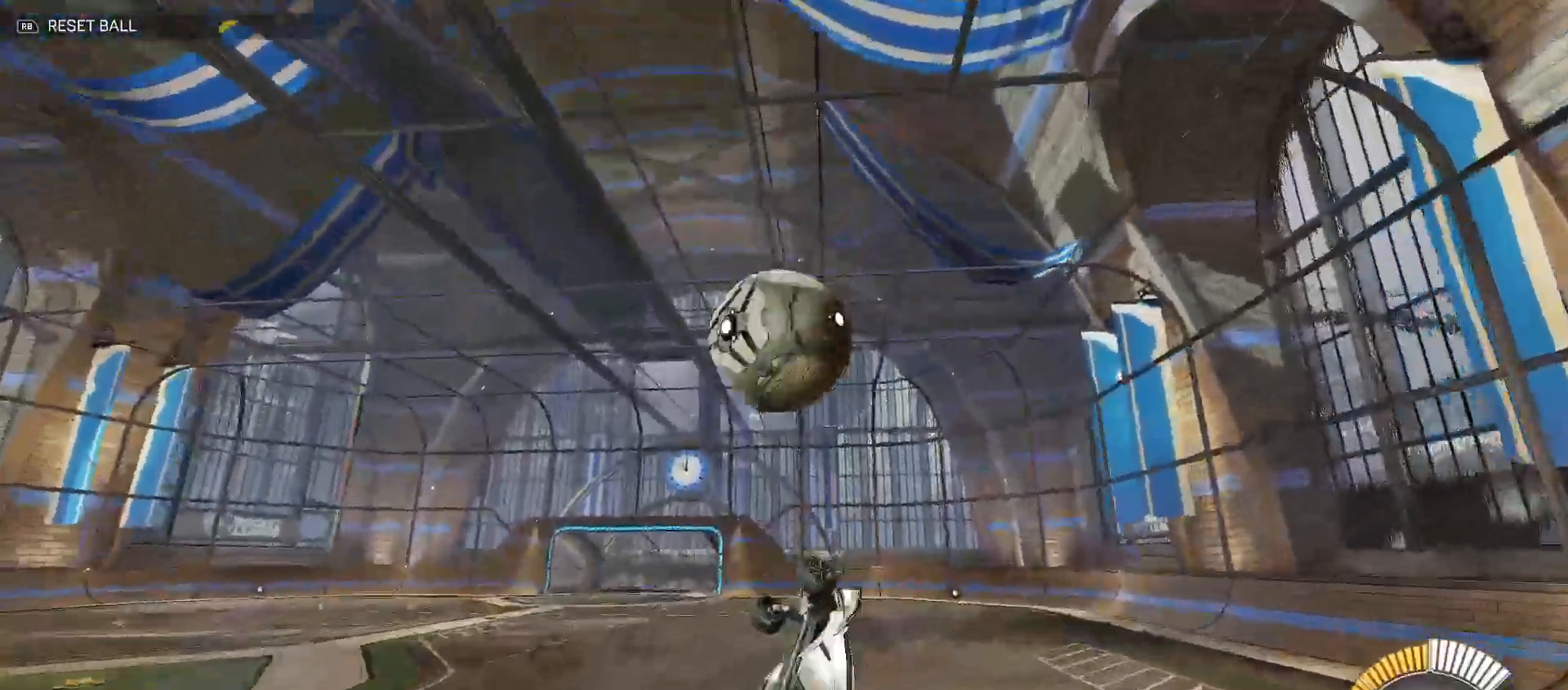
{"buttons": ["A", "R2"], "left_stick": "up-right", "right_stick": "center", "events": [[17, "Y", "up"], [200, "left_stick", "down-right"], [233, "Y", "down"], [400, "Y", "up"], [417, "left_stick", "up-right"], [433, "B", "up"], [500, "A", "down"]]}
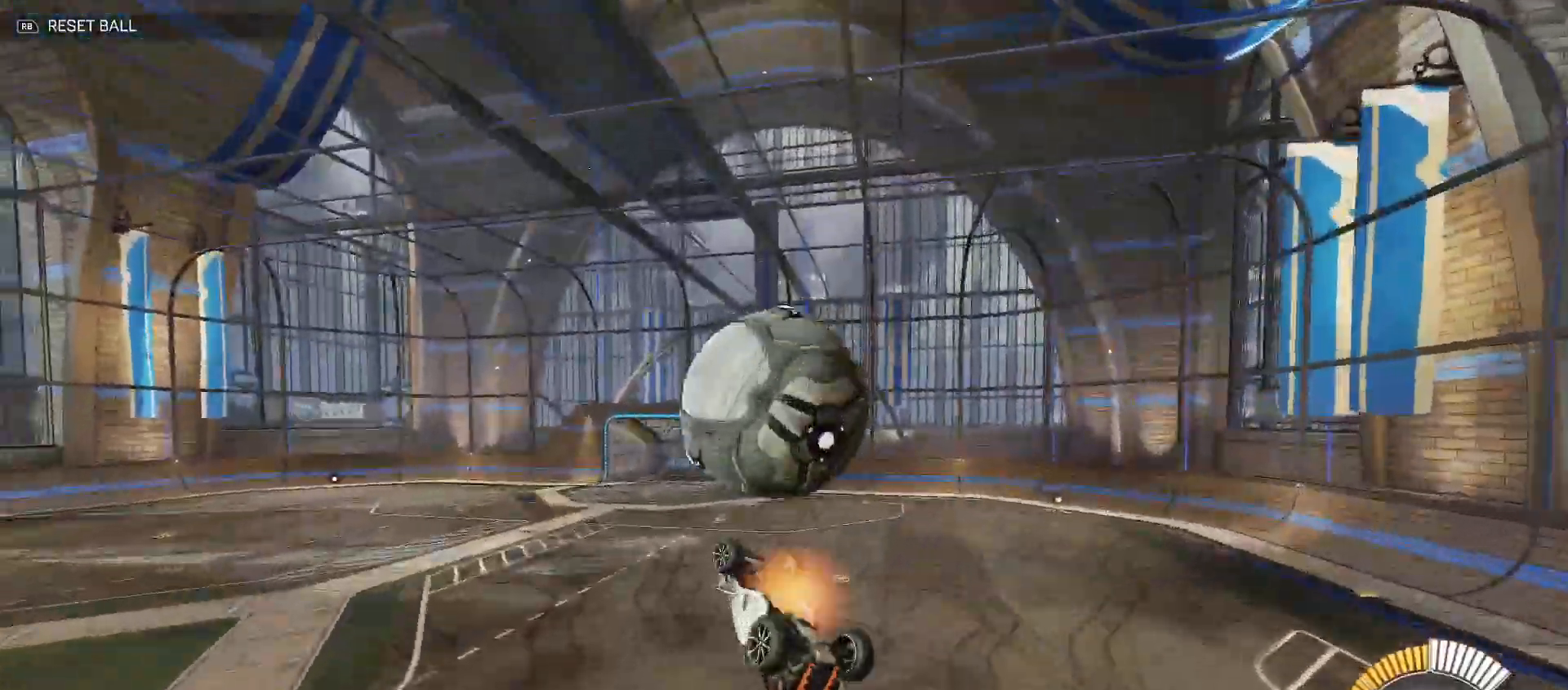
{"buttons": ["B", "R2"], "left_stick": "down-left", "right_stick": "center", "events": [[67, "B", "down"], [100, "A", "up"], [100, "Y", "down"], [100, "left_stick", "down"], [367, "Y", "up"], [367, "left_stick", "down-left"]]}
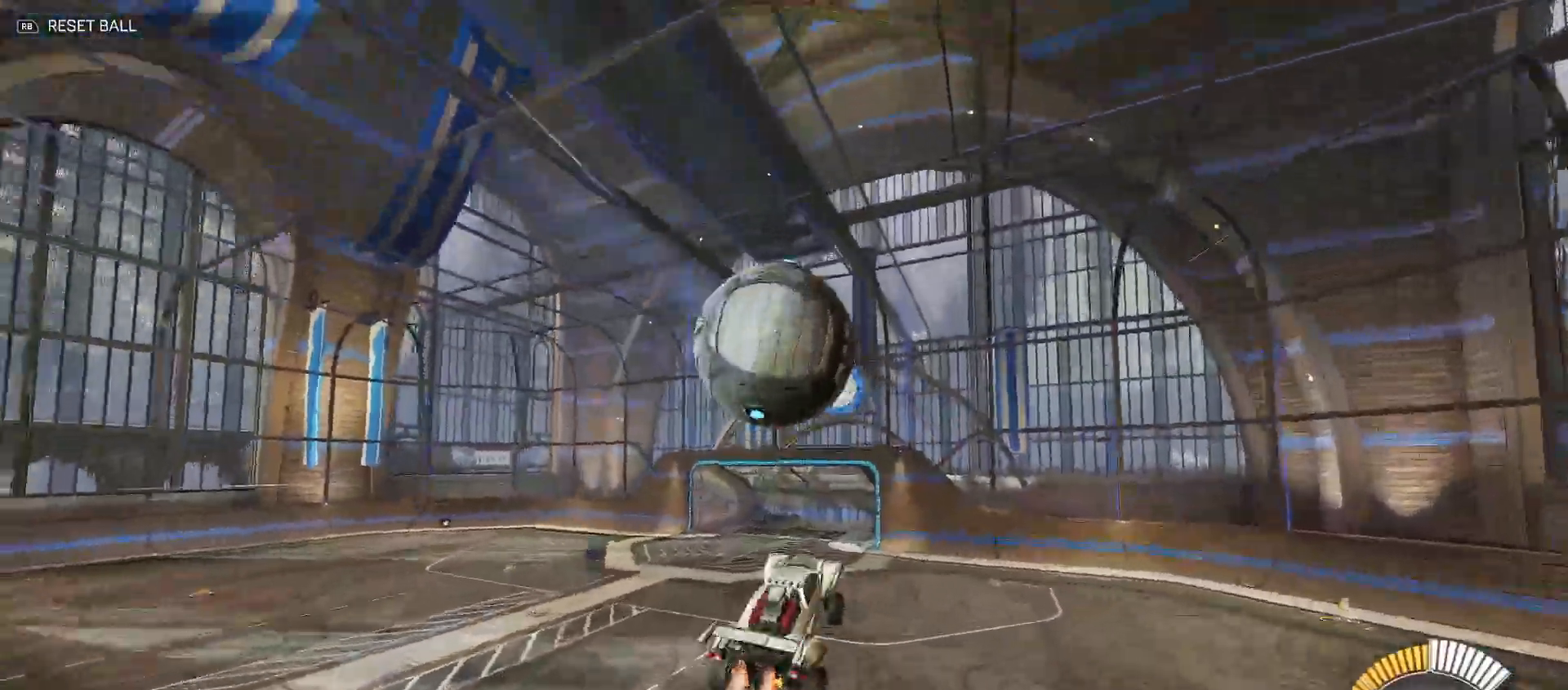
{"buttons": ["X", "R2"], "left_stick": "down-left", "right_stick": "center"}
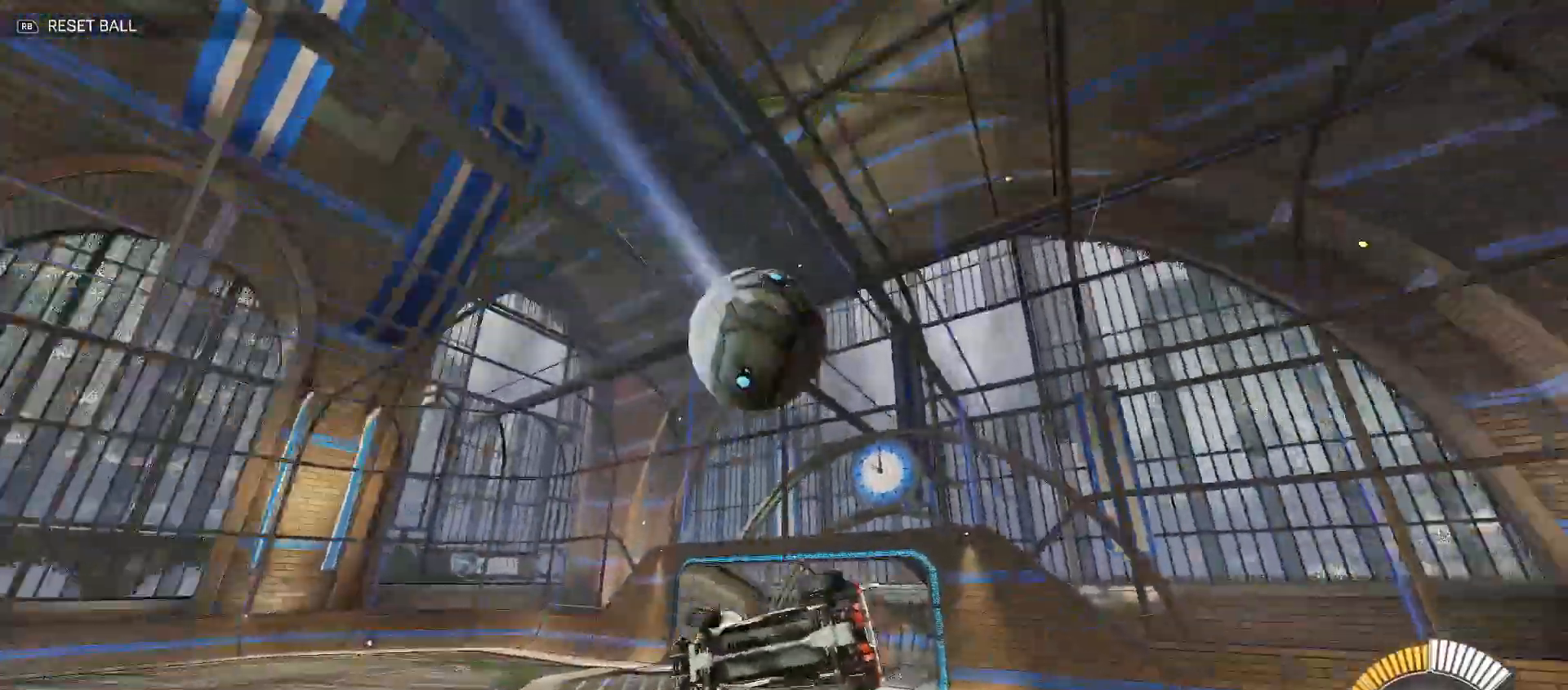
{"buttons": ["Y", "R2"], "left_stick": "up-right", "right_stick": "center", "events": [[17, "X", "up"], [67, "B", "down"], [67, "left_stick", "down-right"], [117, "Y", "down"], [283, "left_stick", "right"], [400, "B", "up"], [467, "left_stick", "up-right"]]}
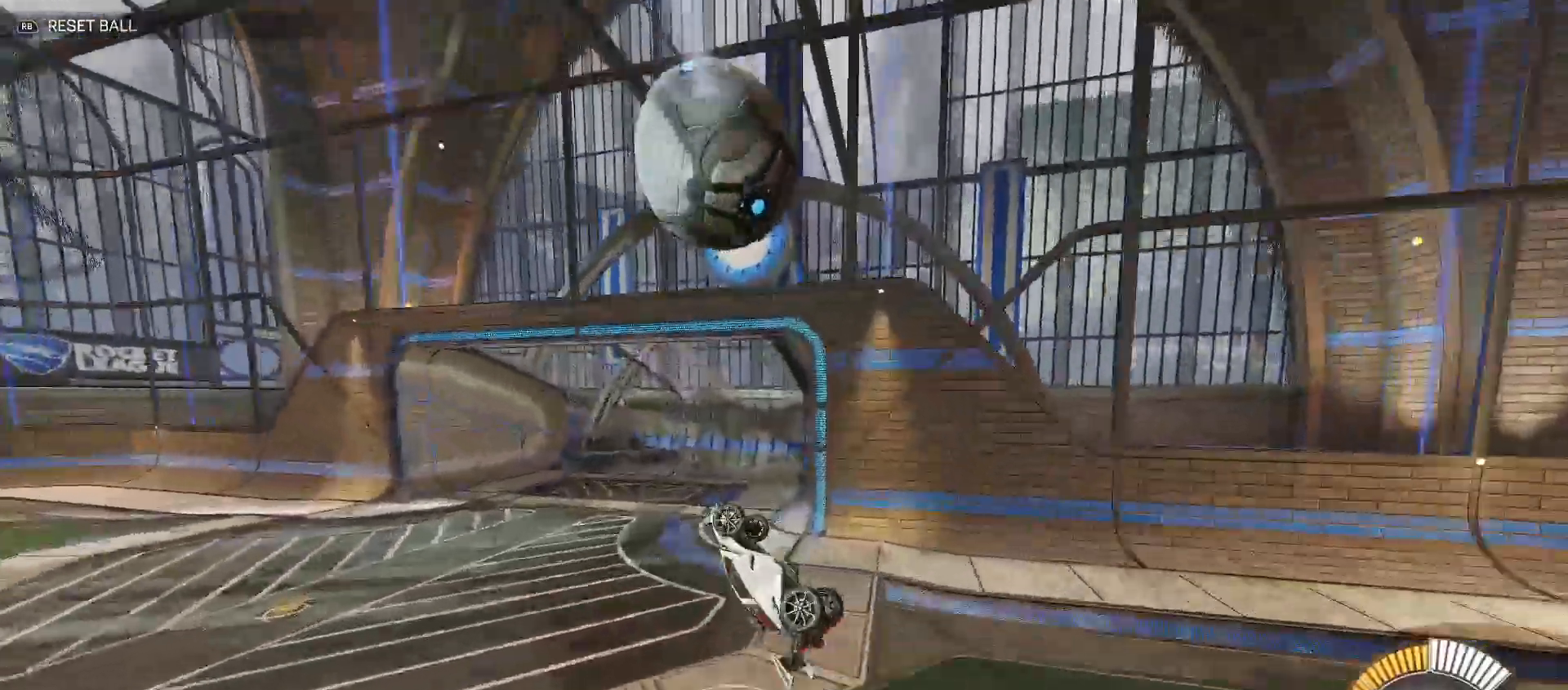
{"buttons": ["R2"], "left_stick": "center", "right_stick": "center", "events": [[117, "Y", "up"], [167, "Y", "down"], [333, "Y", "up"], [333, "left_stick", "center"]]}
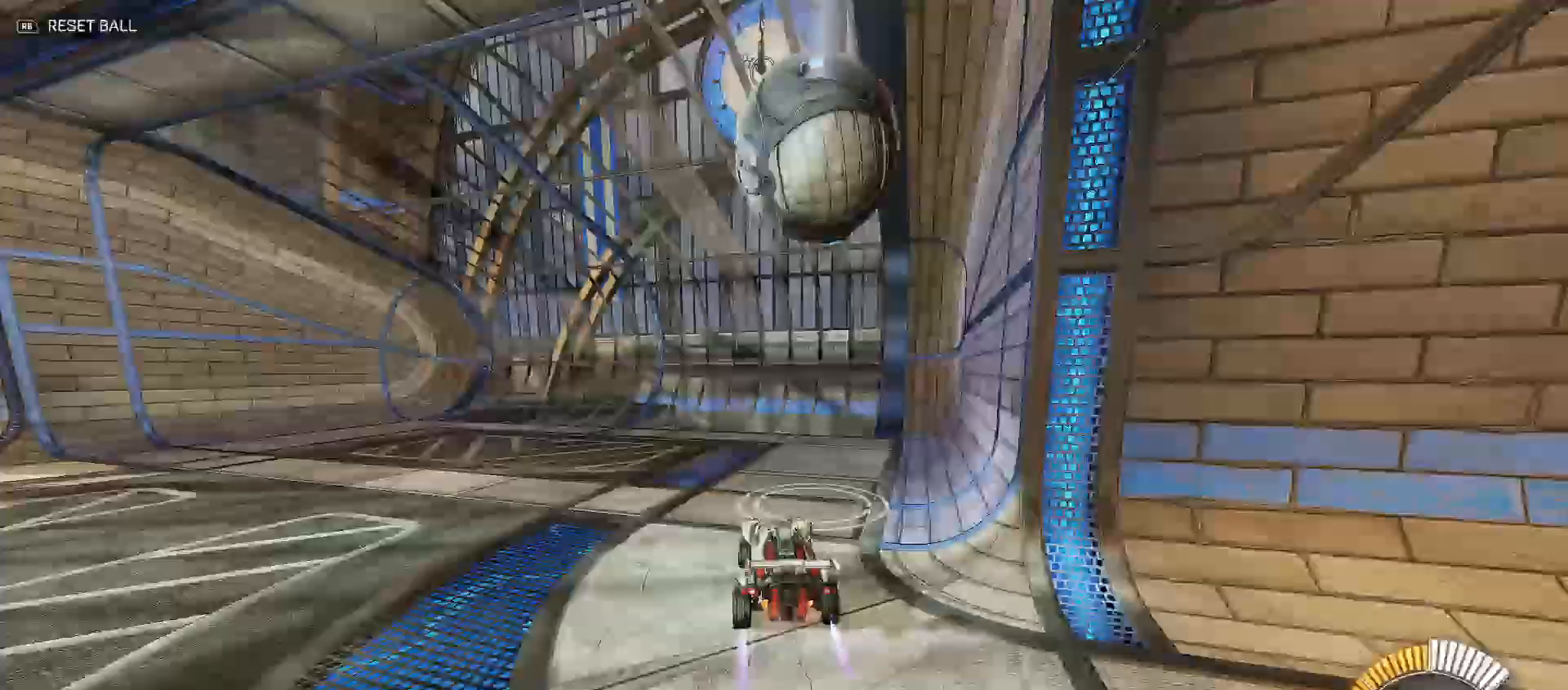
{"buttons": ["X", "R2"], "left_stick": "down", "right_stick": "center", "events": [[17, "left_stick", "right"], [83, "A", "down"], [150, "left_stick", "down"], [183, "B", "down"], [183, "Y", "down"], [200, "A", "up"], [283, "Y", "up"], [300, "B", "up"], [417, "X", "down"]]}
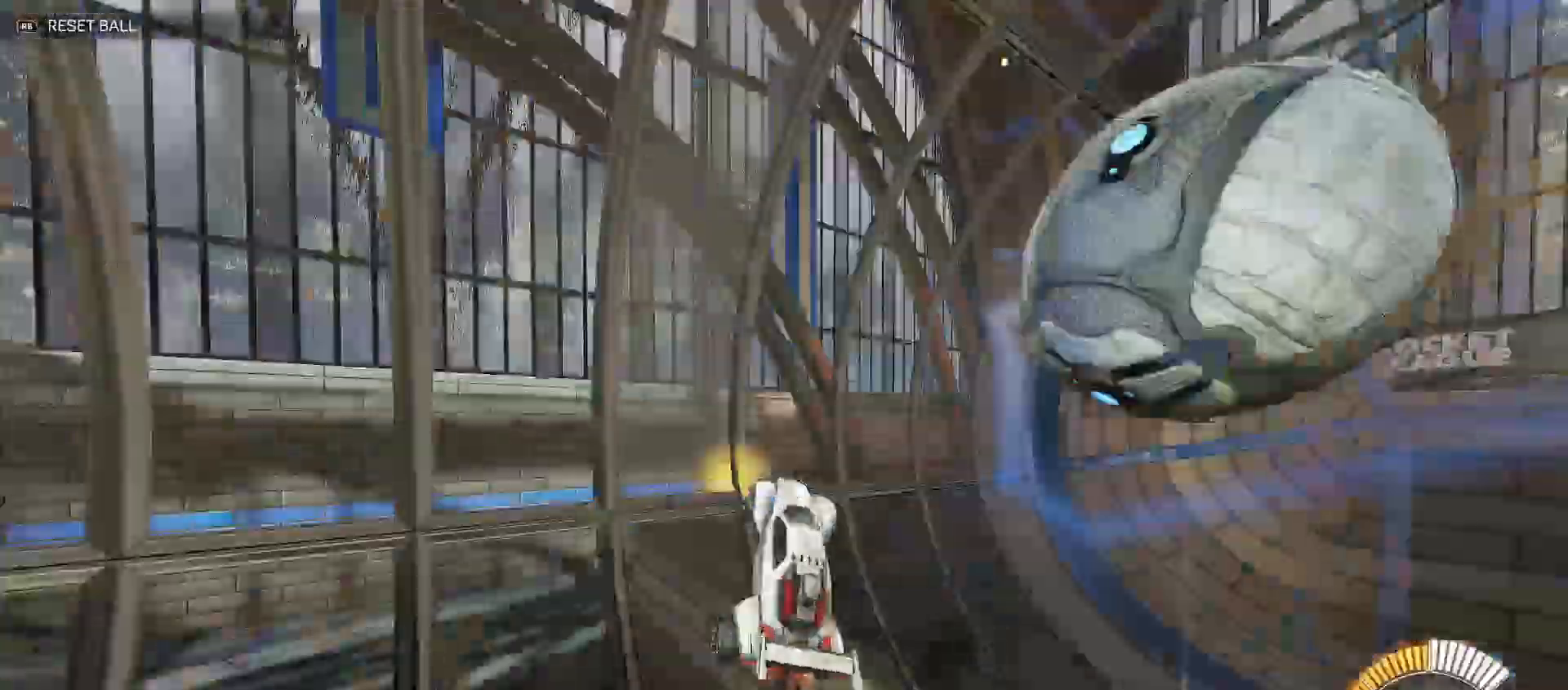
{"buttons": ["R2"], "left_stick": "right", "right_stick": "center", "events": [[17, "X", "up"], [133, "B", "down"], [150, "left_stick", "down-left"], [417, "left_stick", "right"], [433, "B", "up"]]}
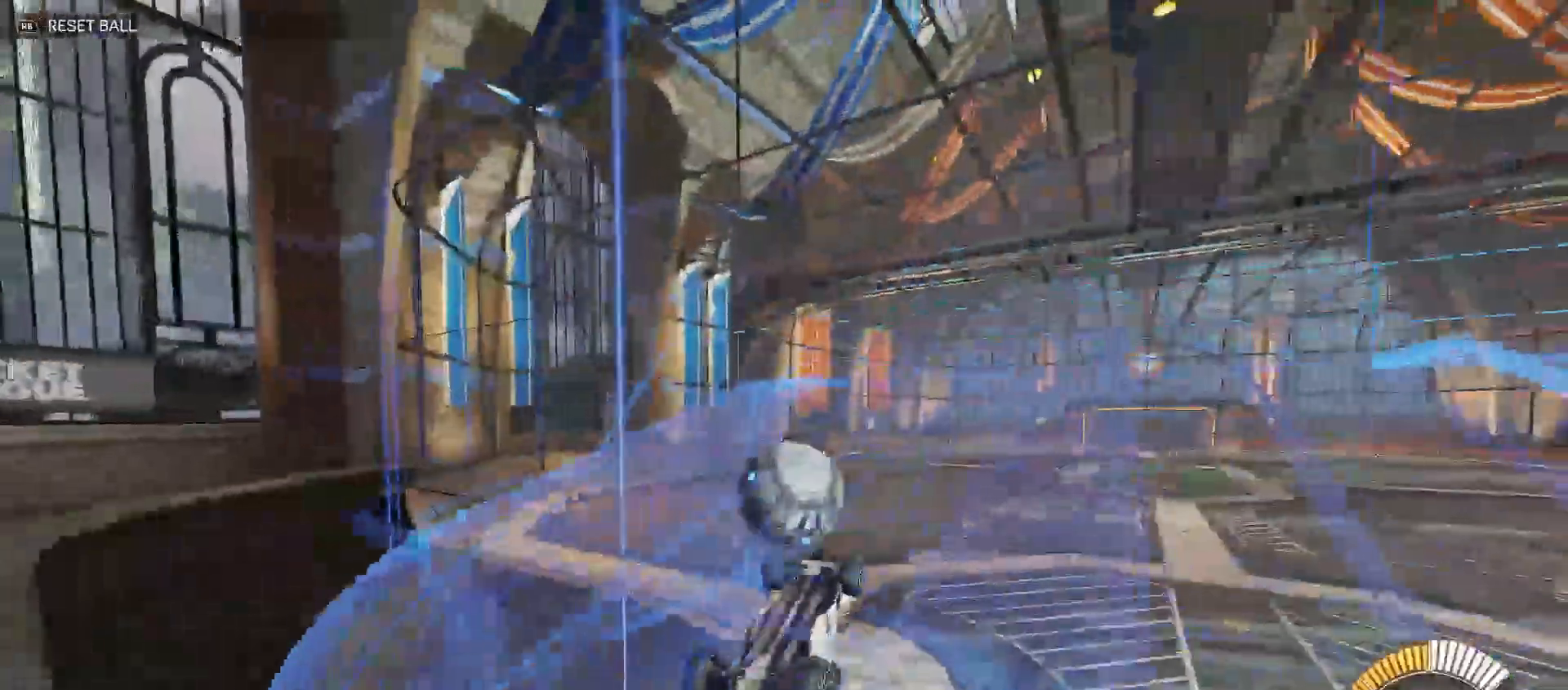
{"buttons": ["R2"], "left_stick": "up-right", "right_stick": "center", "events": [[33, "A", "down"], [117, "Y", "down"], [133, "A", "up"], [133, "B", "down"], [217, "left_stick", "up-right"], [400, "B", "up"], [417, "Y", "up"]]}
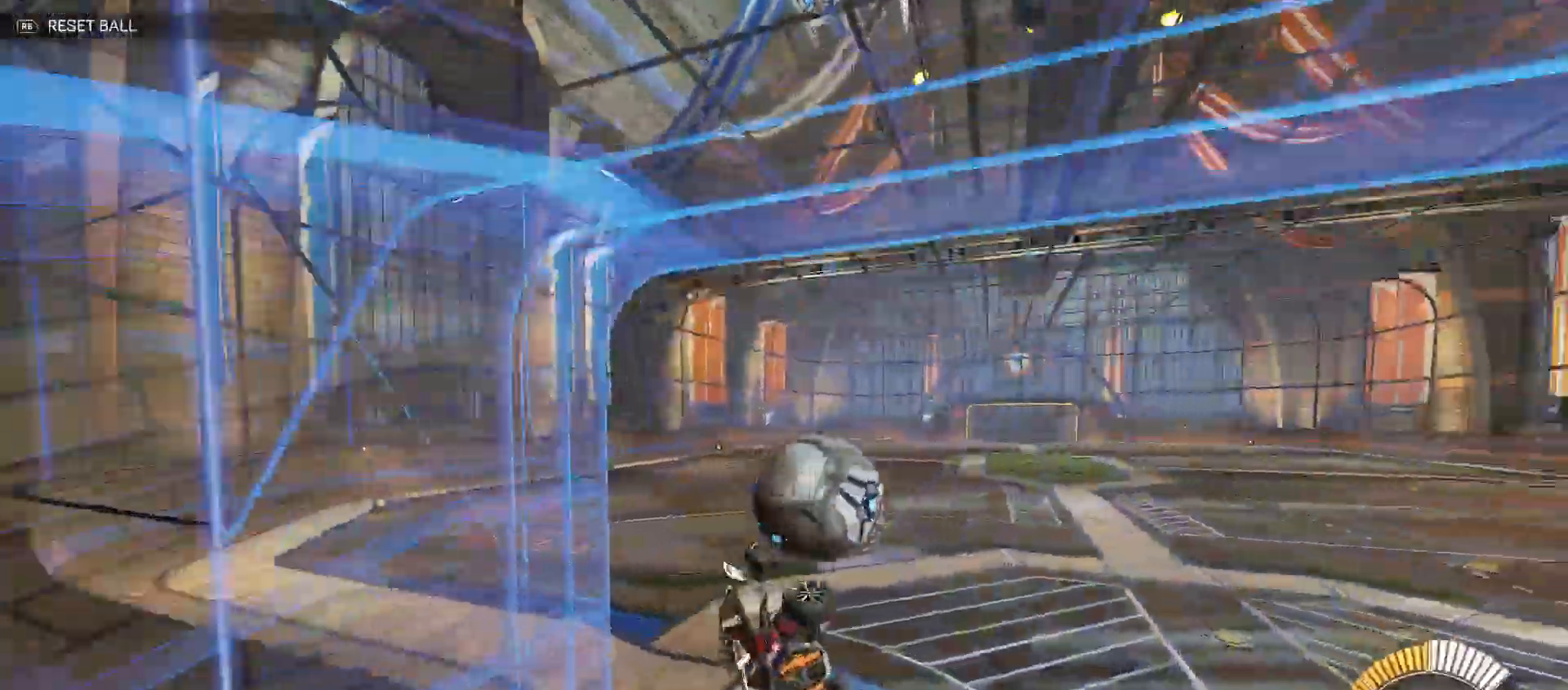
{"buttons": ["B", "Y", "R2"], "left_stick": "down", "right_stick": "center", "events": [[33, "X", "down"], [100, "X", "up"], [200, "A", "down"], [283, "B", "down"], [283, "Y", "down"], [333, "left_stick", "down-right"], [350, "A", "up"], [417, "left_stick", "down"], [450, "Y", "up"], [500, "Y", "down"]]}
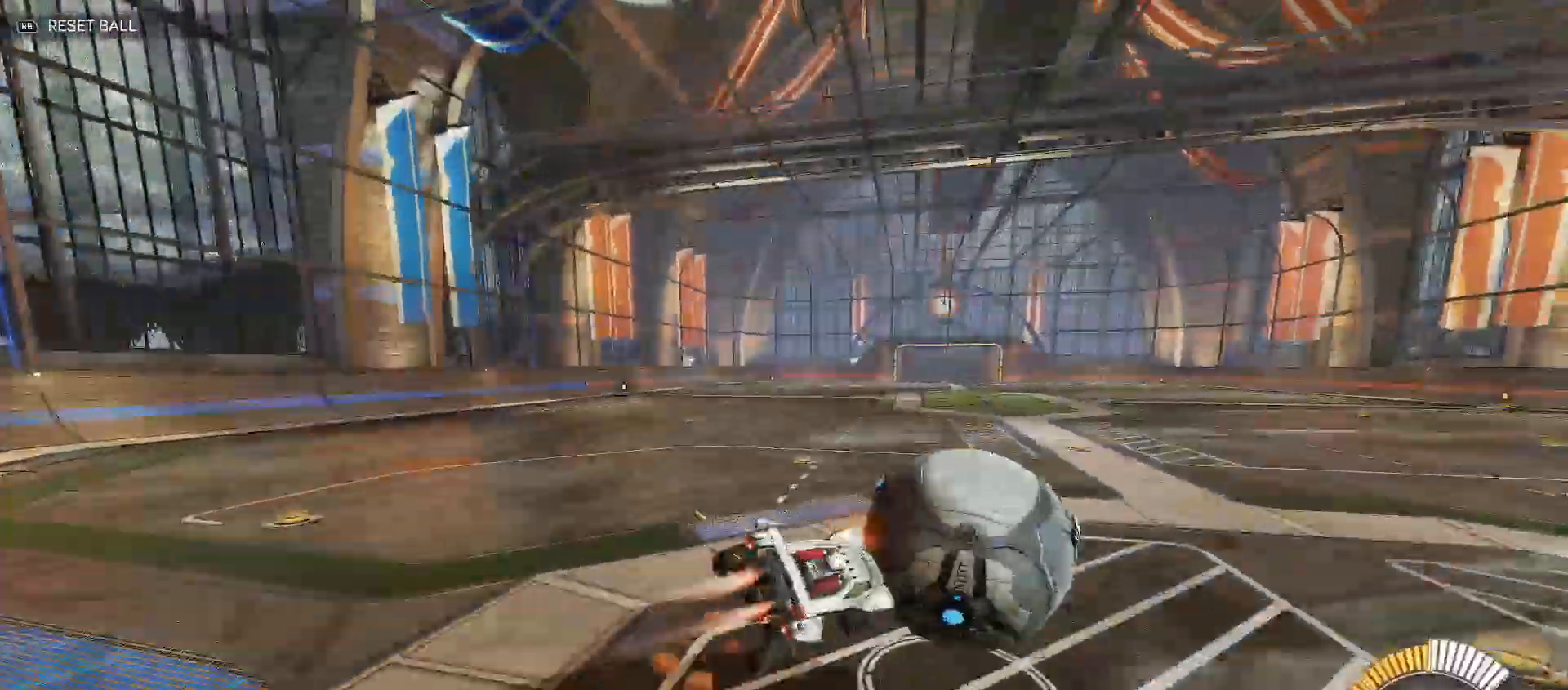
{"buttons": ["Y", "R2"], "left_stick": "right", "right_stick": "center", "events": [[67, "Y", "up"], [83, "left_stick", "down-right"], [150, "Y", "down"], [300, "B", "up"], [400, "left_stick", "right"]]}
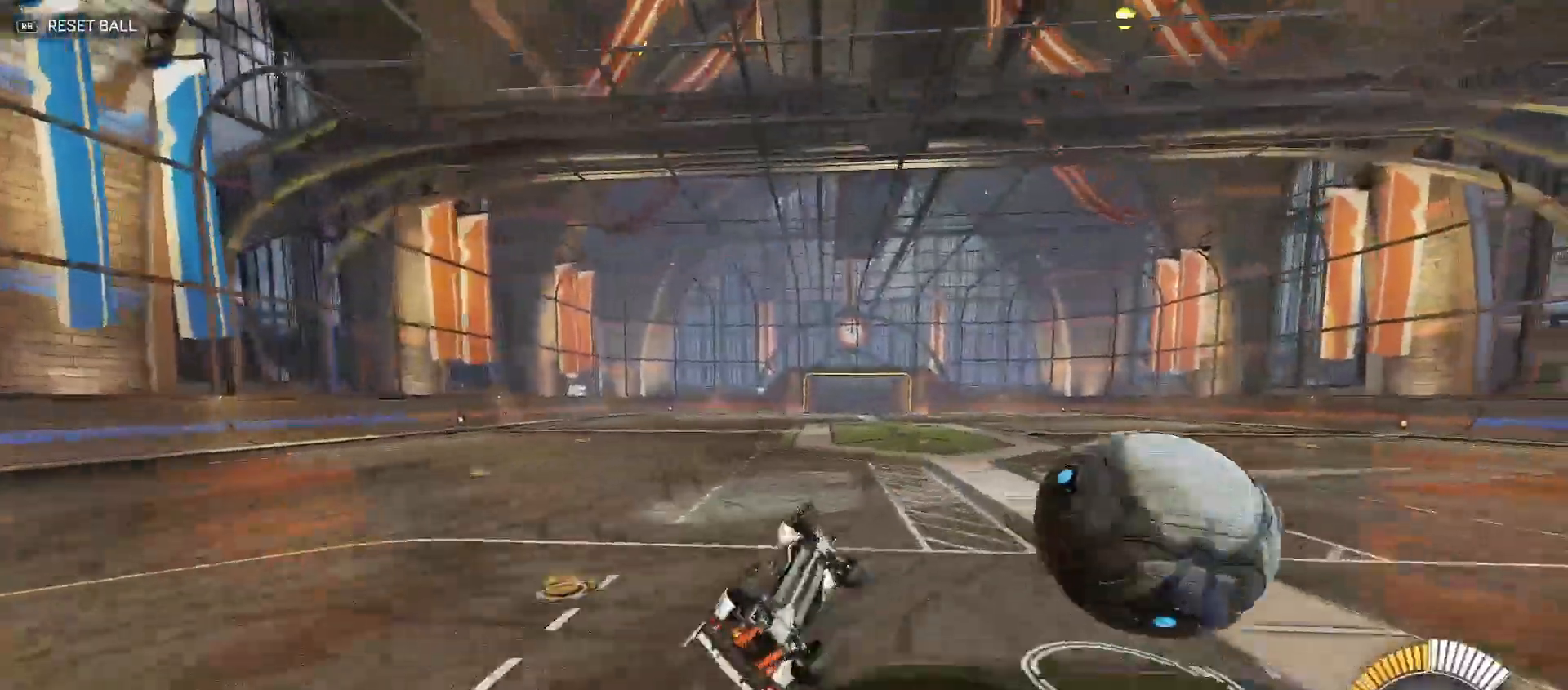
{"buttons": ["B", "R2"], "left_stick": "right", "right_stick": "center", "events": [[250, "Y", "up"], [300, "left_stick", "center"], [333, "A", "down"], [400, "left_stick", "right"], [417, "A", "up"], [450, "B", "down"]]}
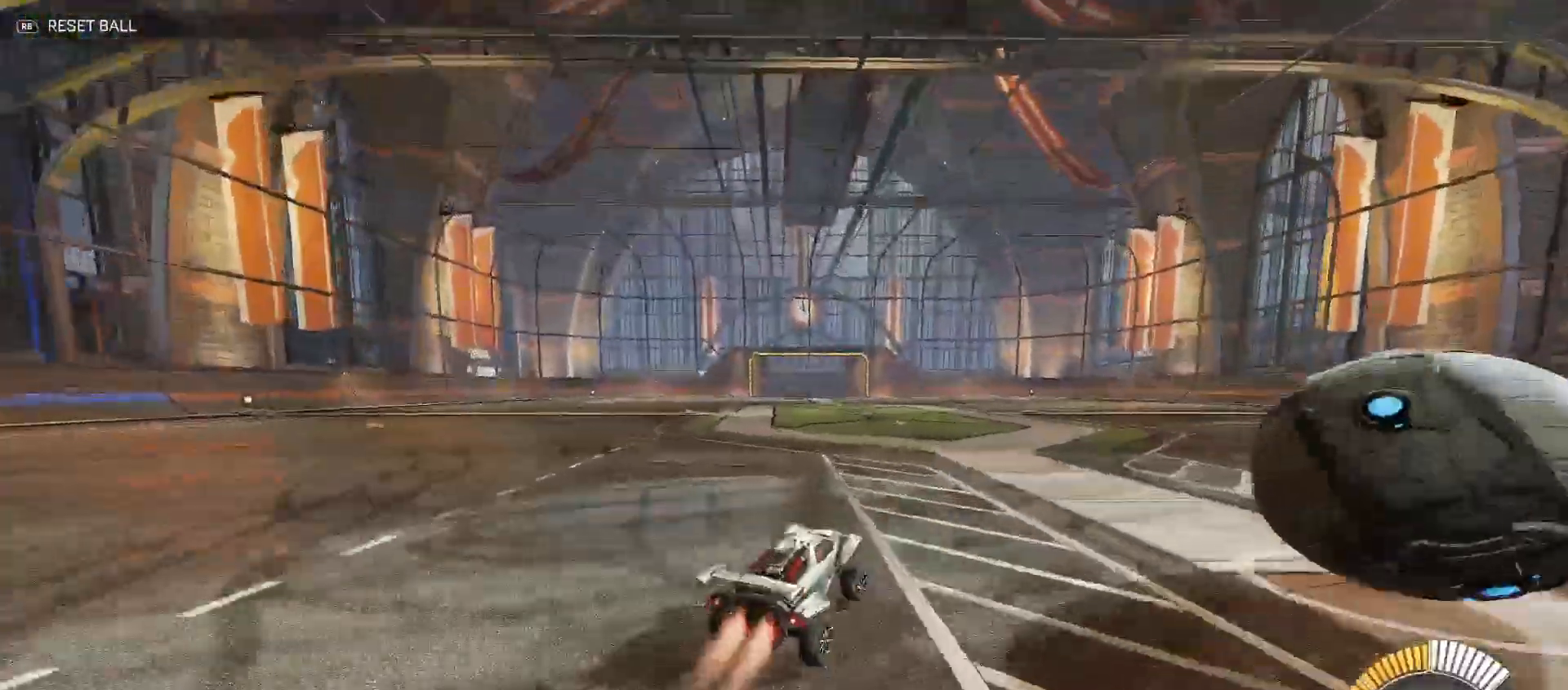
{"buttons": ["A", "Y", "R2"], "left_stick": "down-right", "right_stick": "center", "events": [[117, "left_stick", "center"], [167, "left_stick", "right"], [217, "B", "up"], [267, "left_stick", "up"], [317, "A", "down"], [367, "A", "up"], [433, "A", "down"], [433, "left_stick", "right"], [483, "left_stick", "down-right"], [500, "Y", "down"]]}
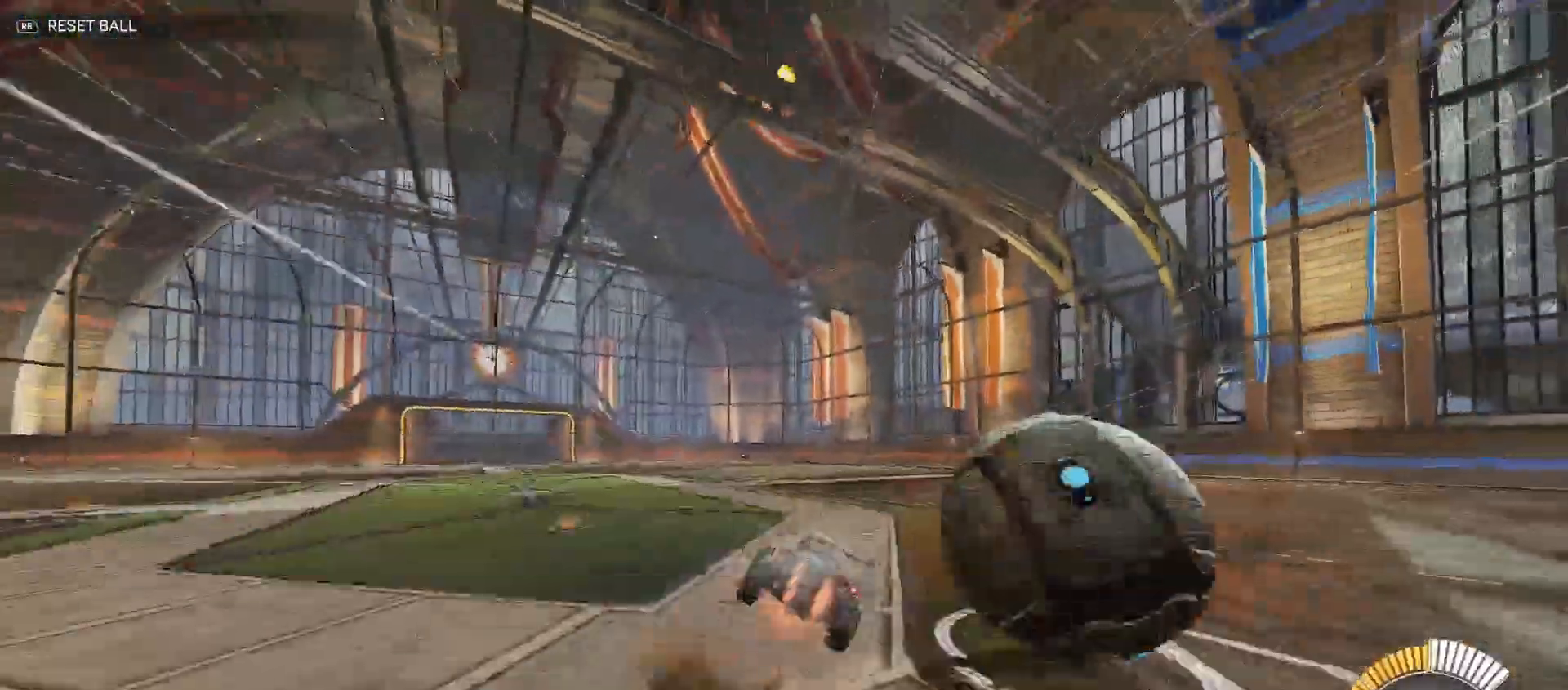
{"buttons": ["R2"], "left_stick": "right", "right_stick": "center", "events": [[17, "B", "down"], [33, "A", "up"], [67, "Y", "up"], [83, "B", "up"], [183, "R2", "up"], [300, "R2", "down"], [367, "X", "down"], [400, "X", "up"], [450, "left_stick", "right"]]}